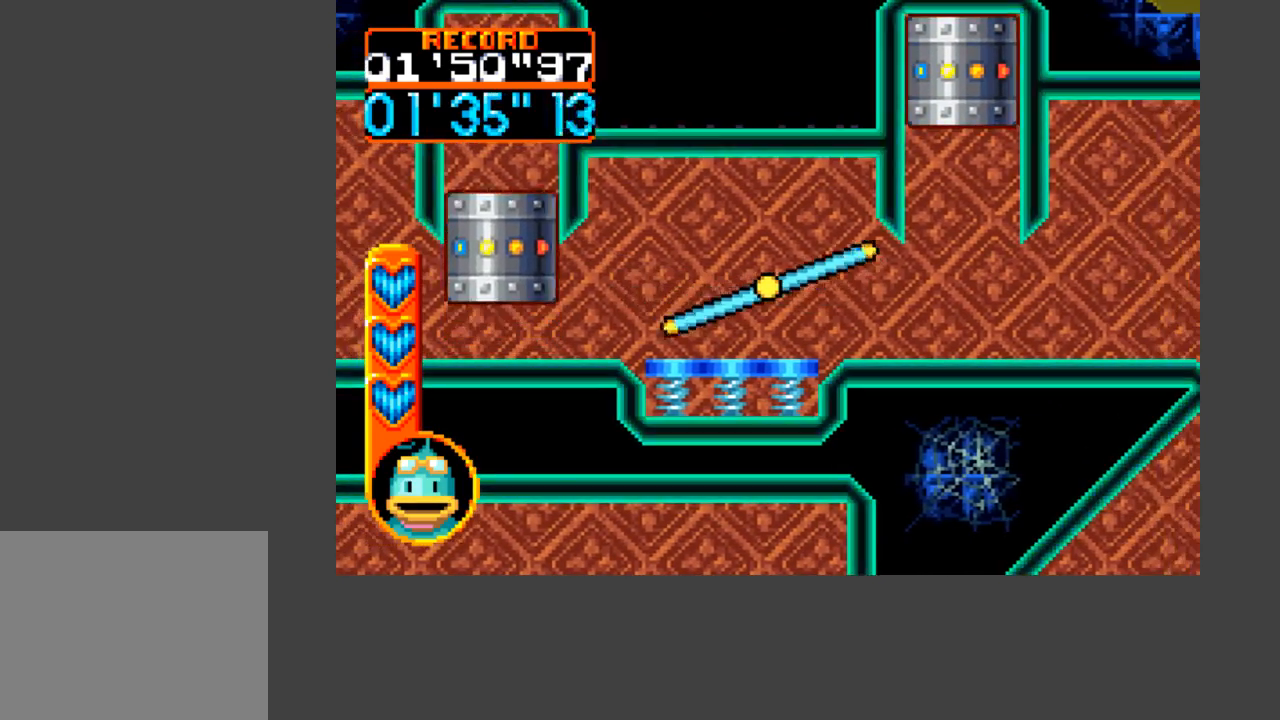
Gameplay with a controller (Xbox layout); each line is a JSON object with the inputs held at the frame after it. "events" lists button and stick changes between this image and that frame as [ms after this image, input, new state], when the widget could be followed in between. Not read: left_stick right_stick.
{"buttons": ["A", "B", "DPAD_LEFT"], "events": [[167, "DPAD_DOWN", "down"], [233, "DPAD_DOWN", "up"], [333, "A", "down"], [333, "DPAD_LEFT", "down"], [367, "B", "down"]]}
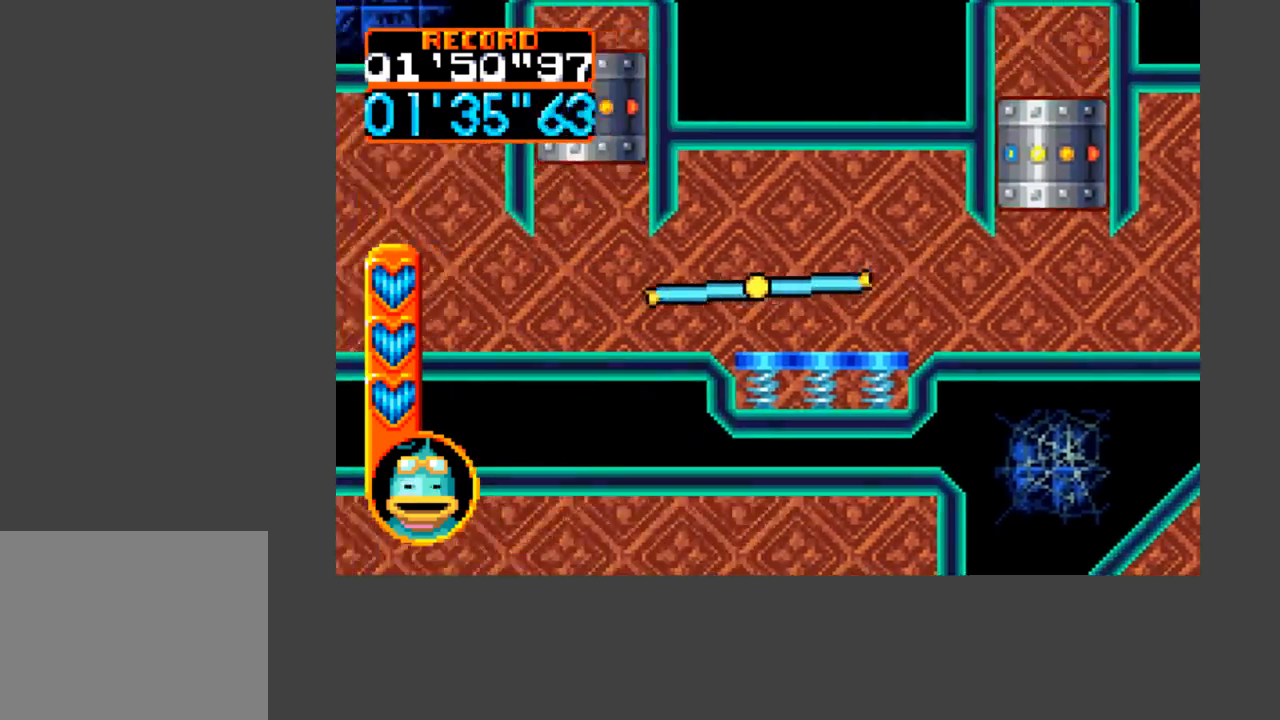
{"buttons": ["A", "B", "DPAD_UP", "DPAD_LEFT"], "events": [[433, "DPAD_UP", "down"]]}
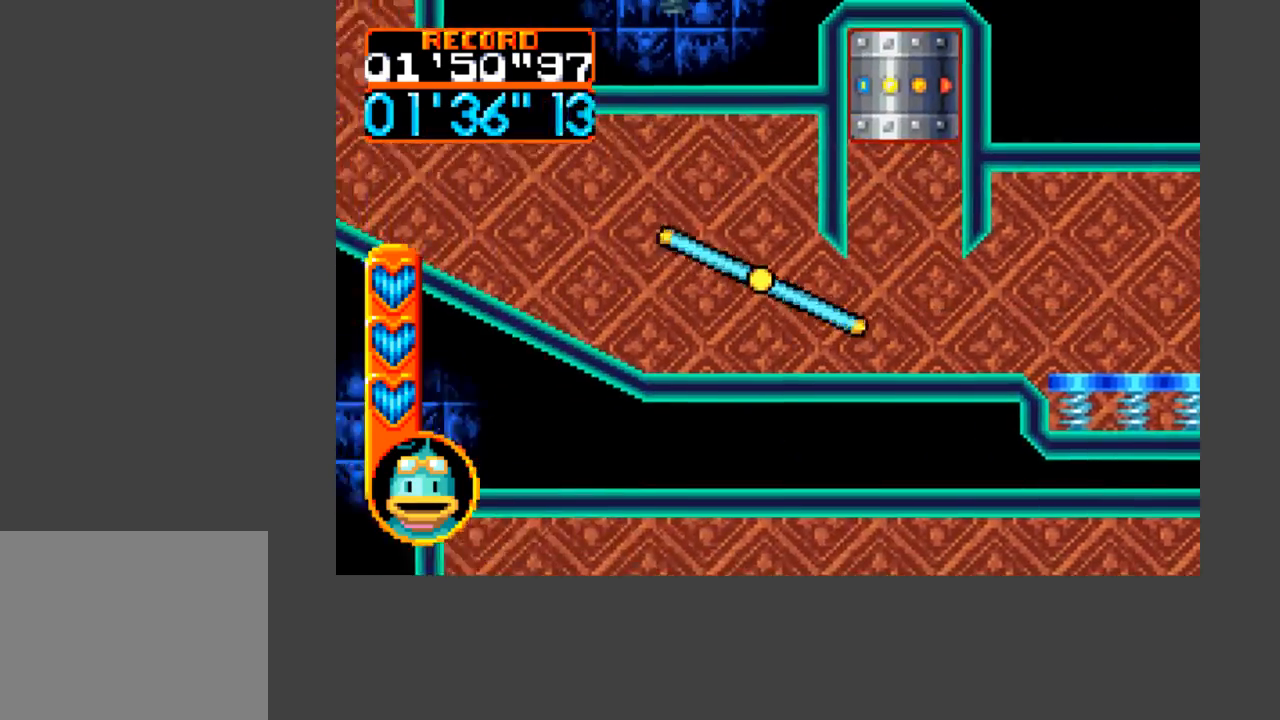
{"buttons": ["A", "B", "DPAD_UP", "DPAD_LEFT"], "events": [[100, "DPAD_UP", "up"], [400, "DPAD_UP", "down"]]}
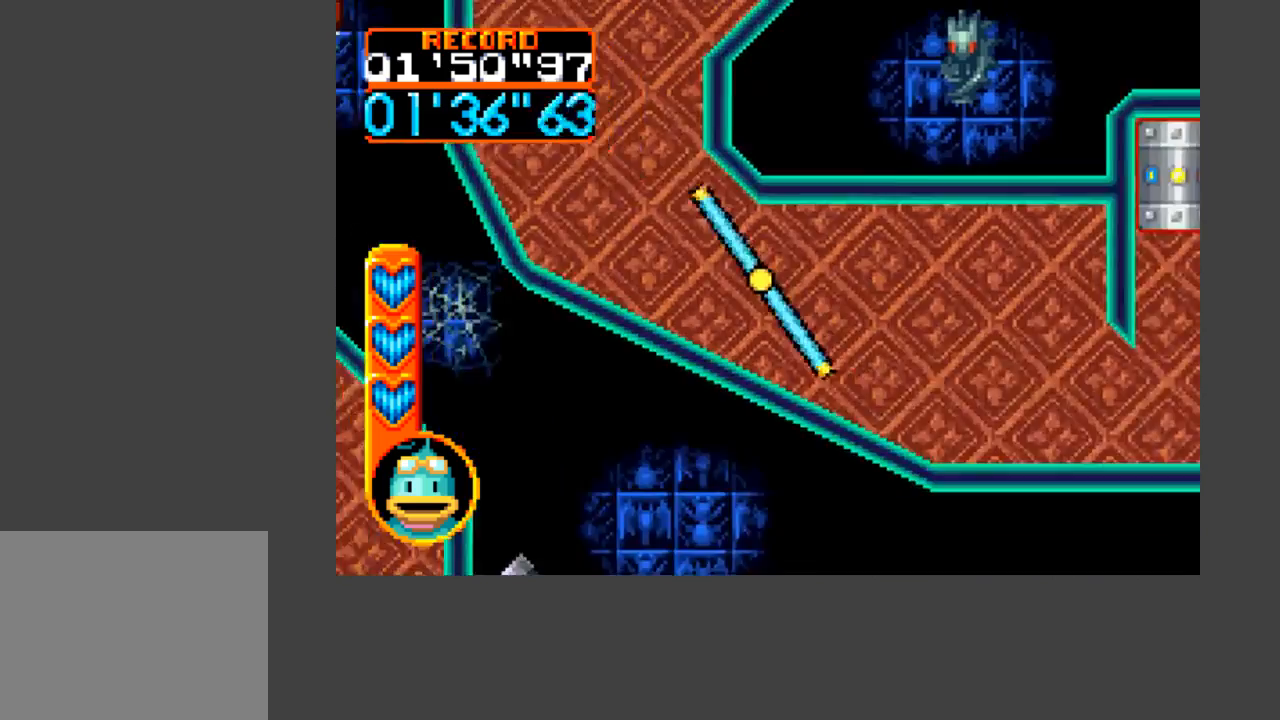
{"buttons": ["DPAD_UP"], "events": [[200, "B", "up"], [267, "A", "up"], [467, "DPAD_LEFT", "up"]]}
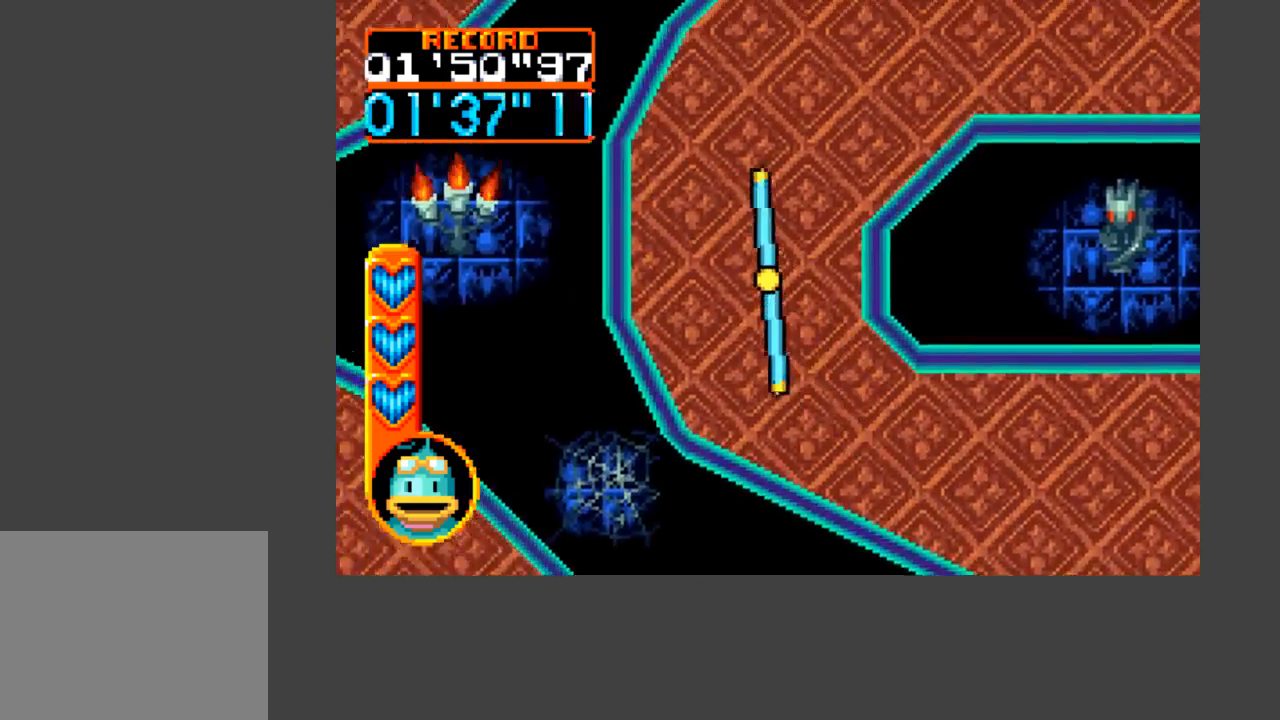
{"buttons": ["A", "B", "DPAD_UP", "DPAD_RIGHT"], "events": [[333, "A", "down"], [333, "DPAD_RIGHT", "down"], [367, "B", "down"]]}
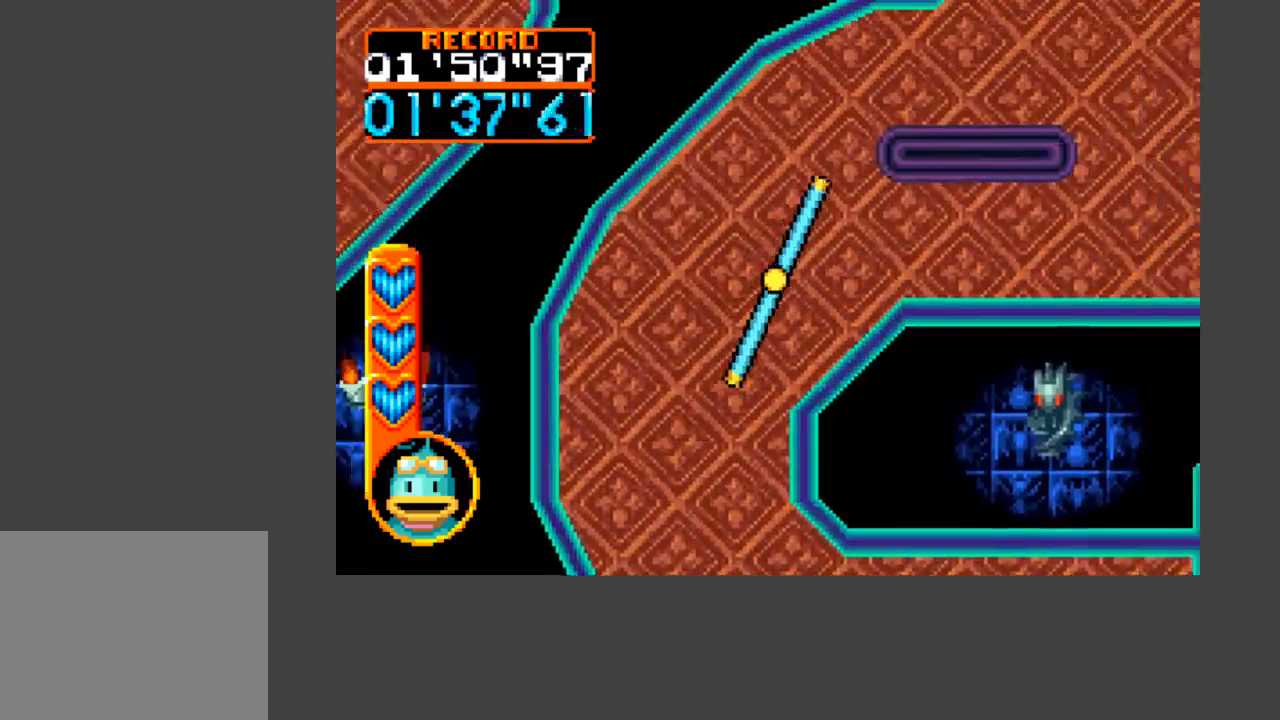
{"buttons": ["A", "B", "DPAD_UP", "DPAD_RIGHT"], "events": []}
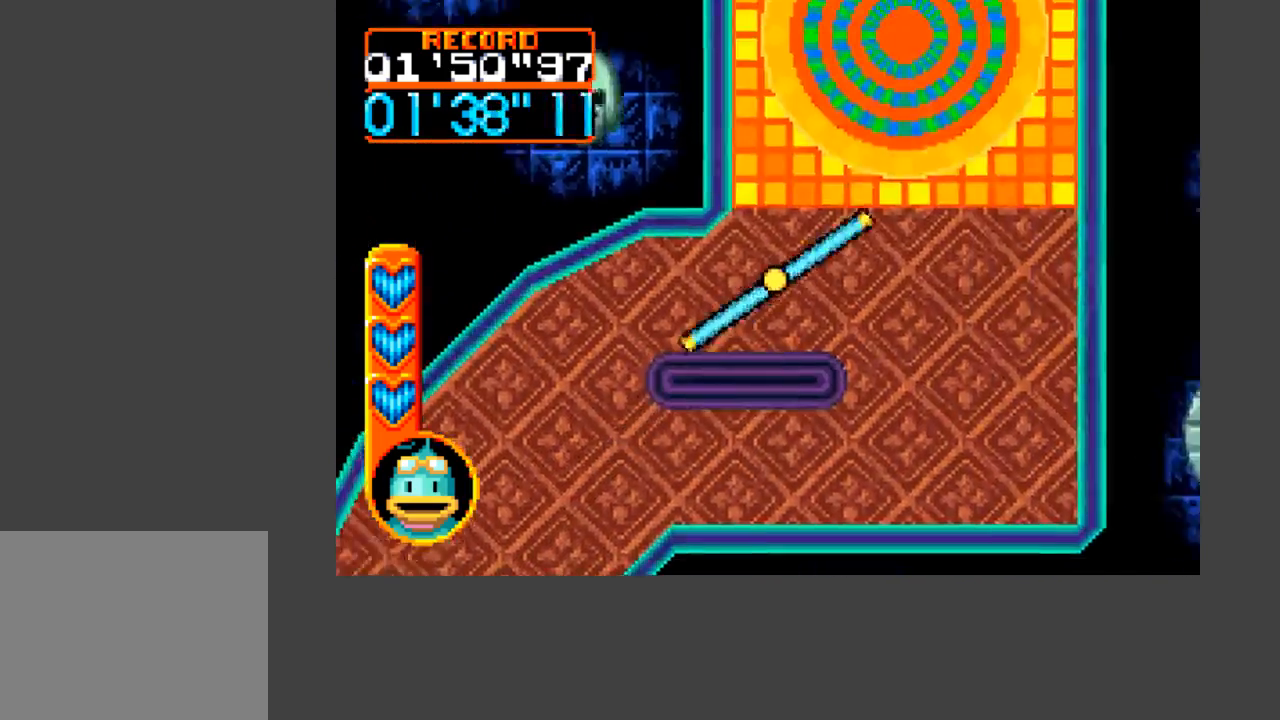
{"buttons": ["A", "B"], "events": [[233, "DPAD_RIGHT", "up"], [500, "DPAD_UP", "up"]]}
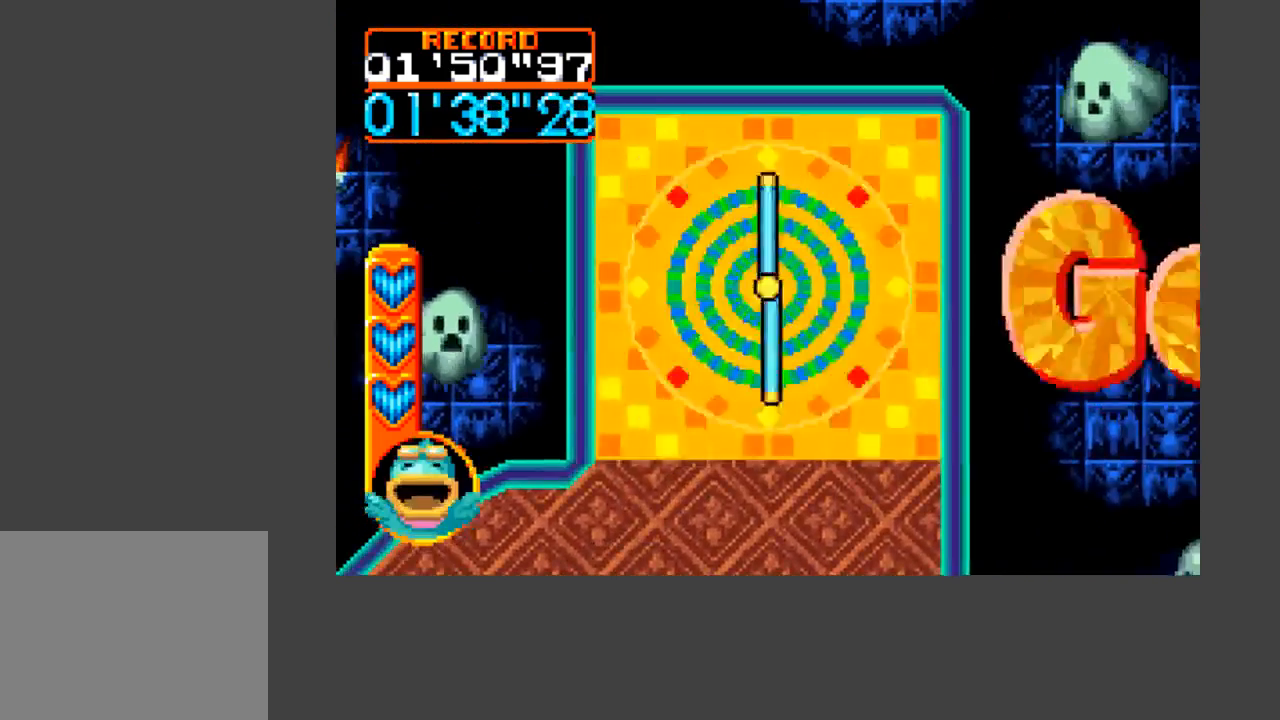
{"buttons": [], "events": [[100, "A", "up"], [400, "B", "up"]]}
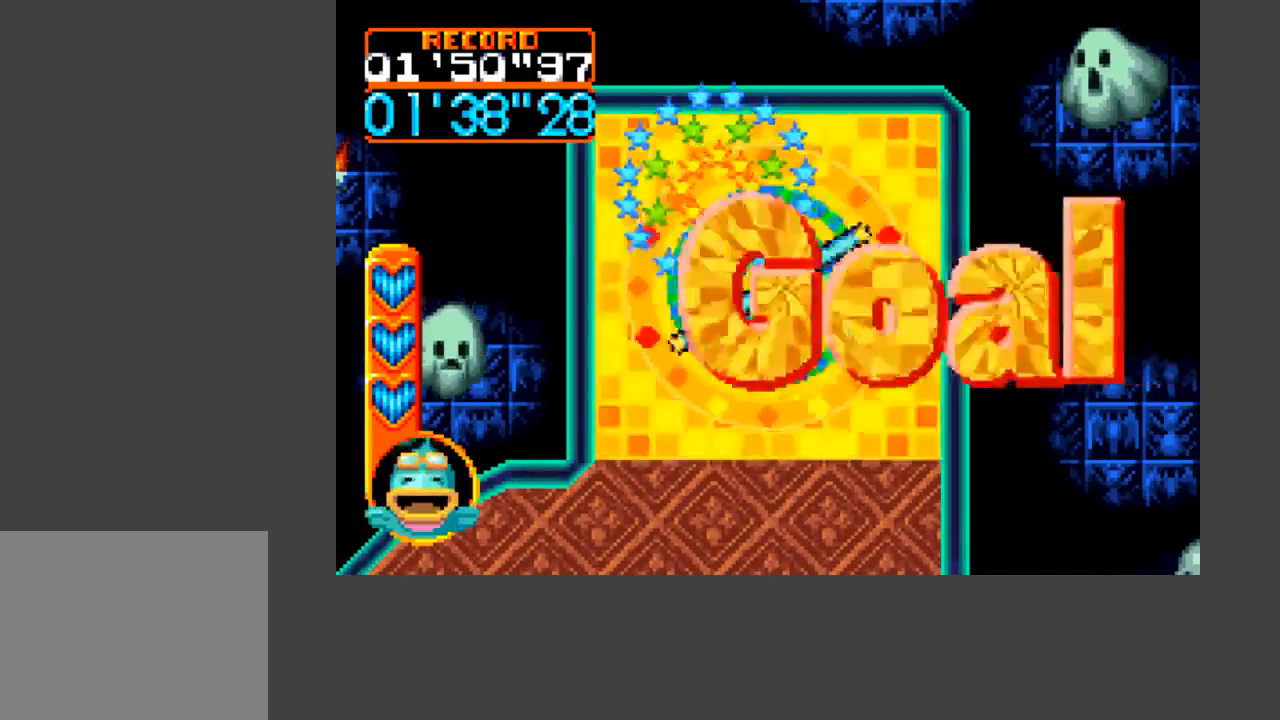
{"buttons": [], "events": [[400, "B", "down"], [467, "B", "up"]]}
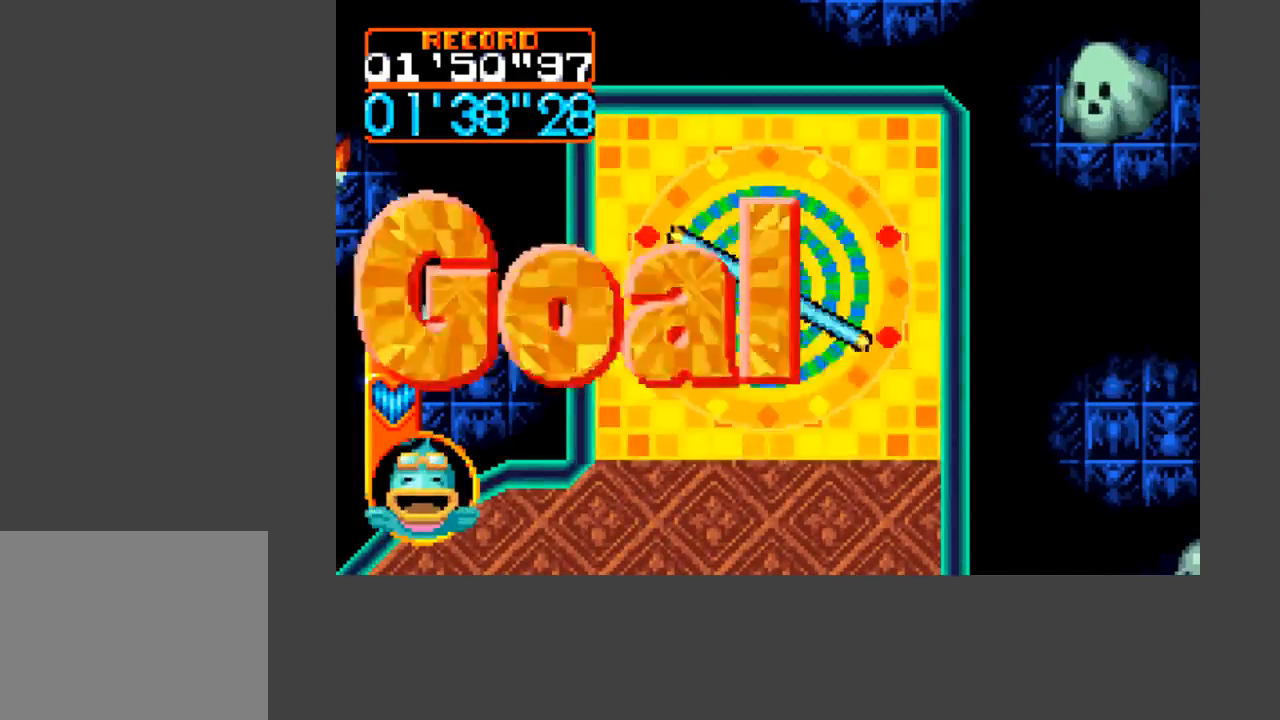
{"buttons": [], "events": [[67, "B", "down"], [133, "B", "up"], [233, "B", "down"], [300, "B", "up"]]}
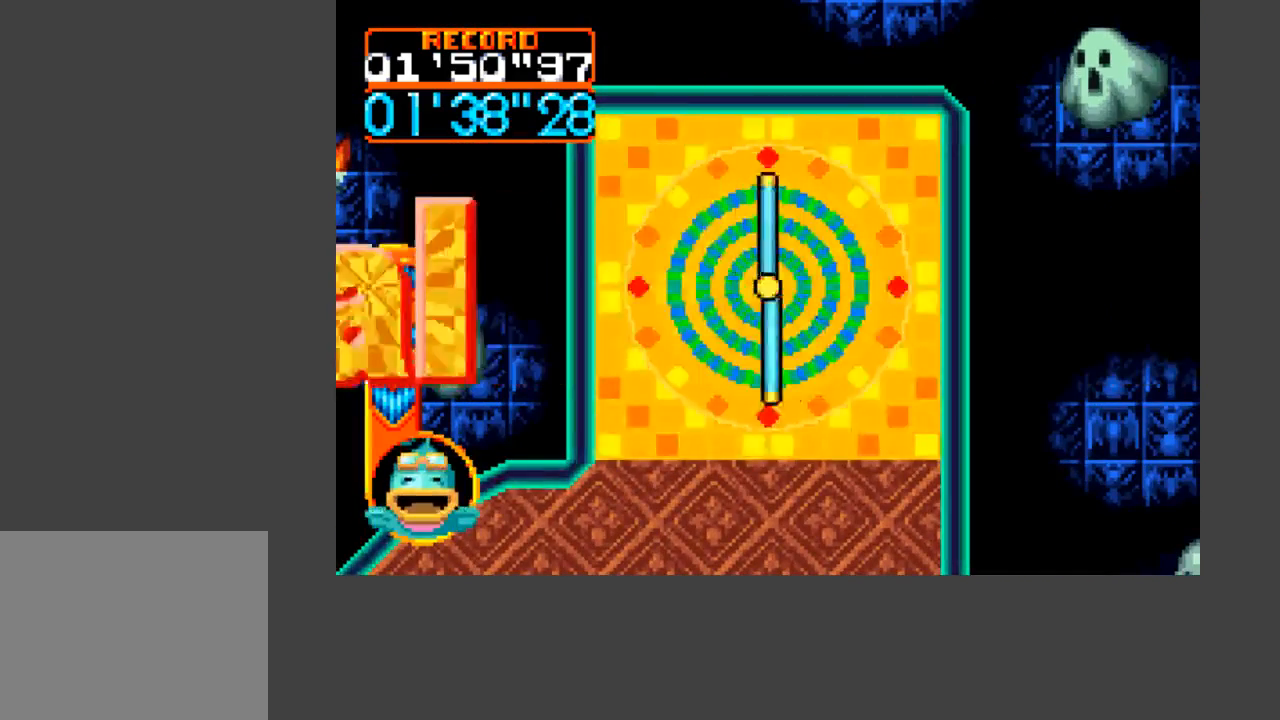
{"buttons": ["B"], "events": [[67, "B", "down"], [133, "B", "up"], [200, "B", "down"], [300, "B", "up"], [367, "B", "down"]]}
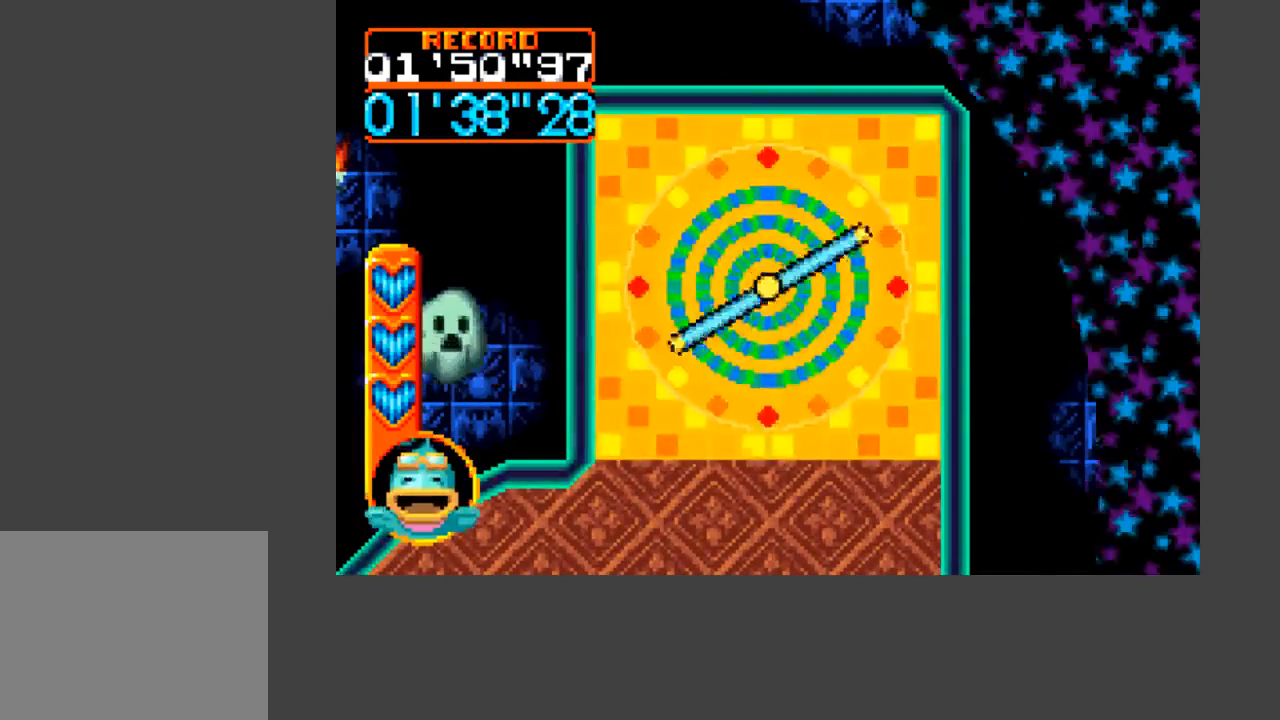
{"buttons": ["B"], "events": [[33, "B", "up"], [100, "B", "down"], [233, "B", "up"], [267, "B", "down"], [300, "B", "up"], [367, "B", "down"], [433, "B", "up"], [500, "B", "down"]]}
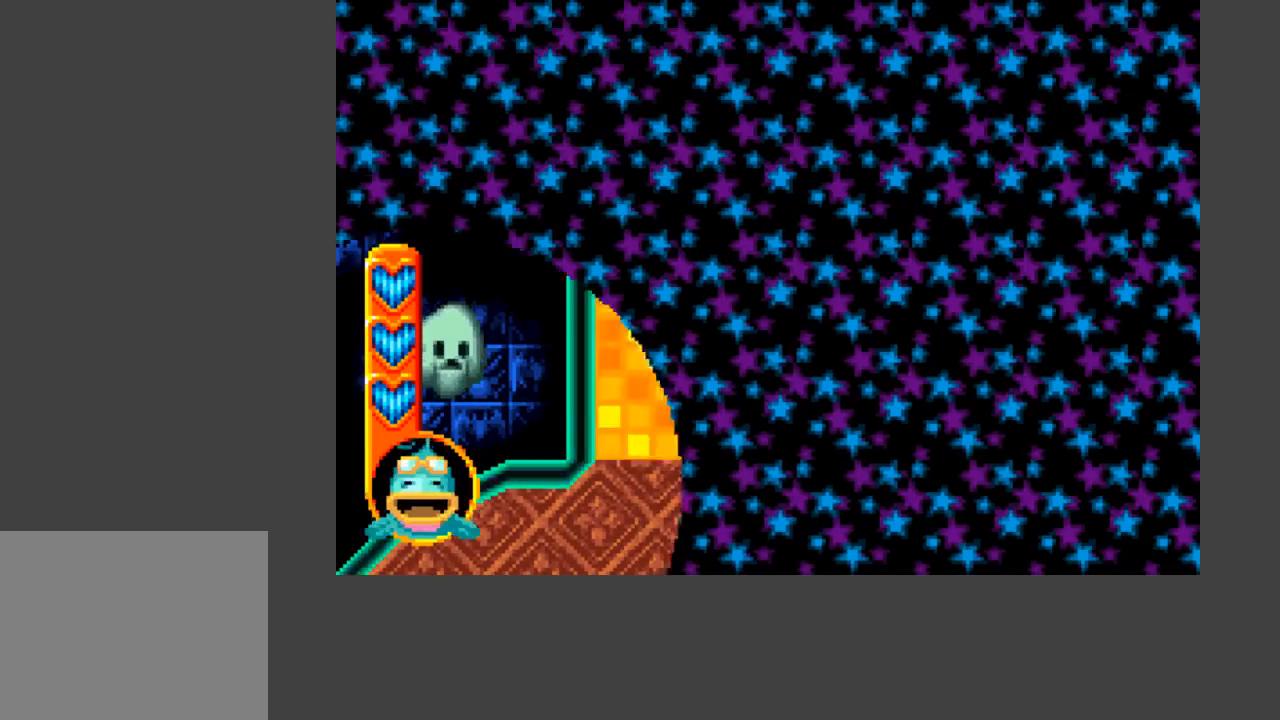
{"buttons": ["B"], "events": [[33, "B", "up"], [100, "B", "down"], [167, "B", "up"], [200, "B", "down"], [267, "B", "up"], [333, "B", "down"], [400, "B", "up"], [467, "B", "down"]]}
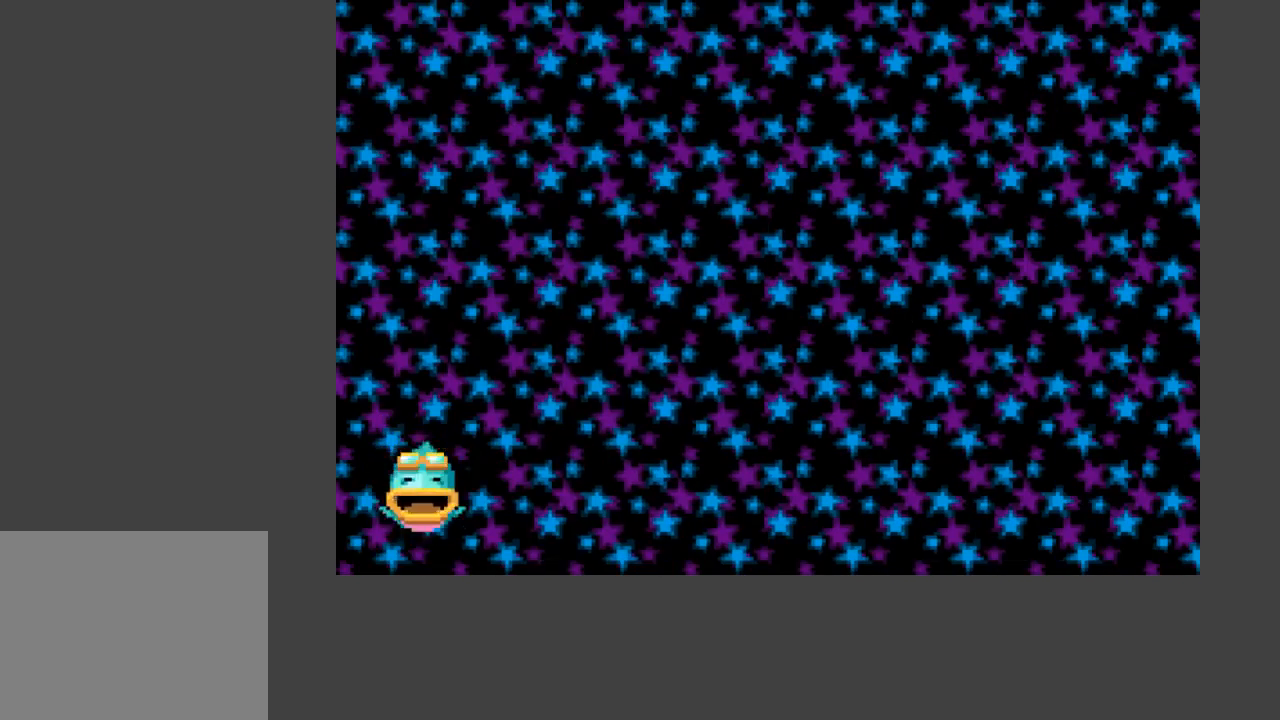
{"buttons": [], "events": [[33, "B", "up"], [67, "B", "down"], [133, "B", "up"], [200, "B", "down"], [267, "B", "up"], [333, "B", "down"], [367, "B", "up"], [433, "B", "down"], [500, "B", "up"]]}
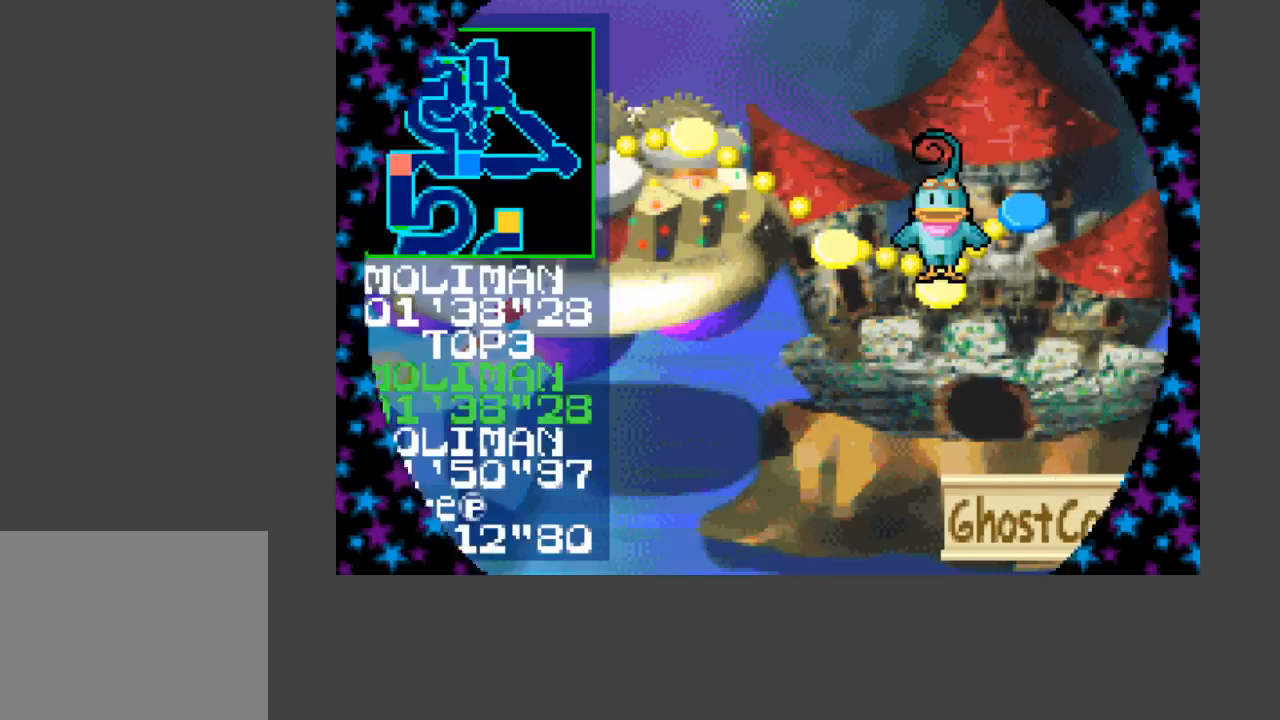
{"buttons": ["B"], "events": [[133, "B", "down"], [200, "B", "up"], [233, "B", "down"], [300, "B", "up"], [367, "B", "down"], [433, "B", "up"], [500, "B", "down"]]}
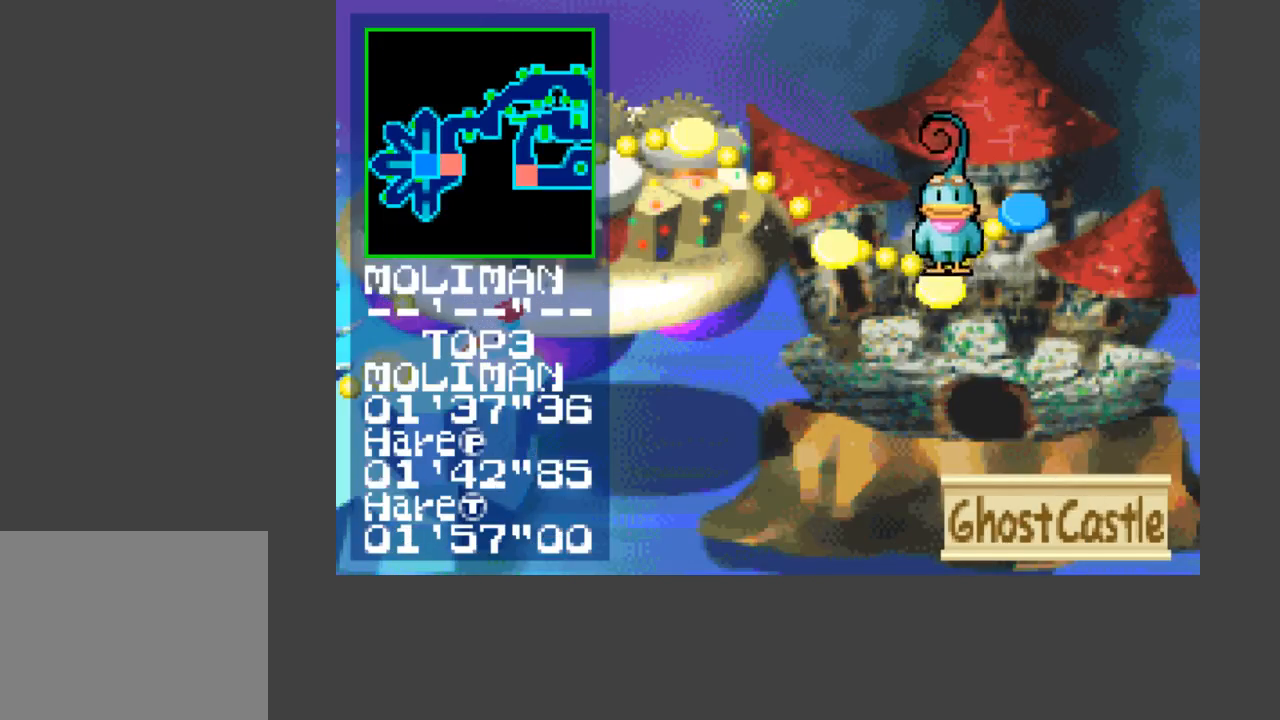
{"buttons": ["B"], "events": [[67, "B", "up"], [133, "B", "down"], [200, "B", "up"], [267, "B", "down"], [300, "B", "up"], [367, "B", "down"], [433, "B", "up"], [500, "B", "down"]]}
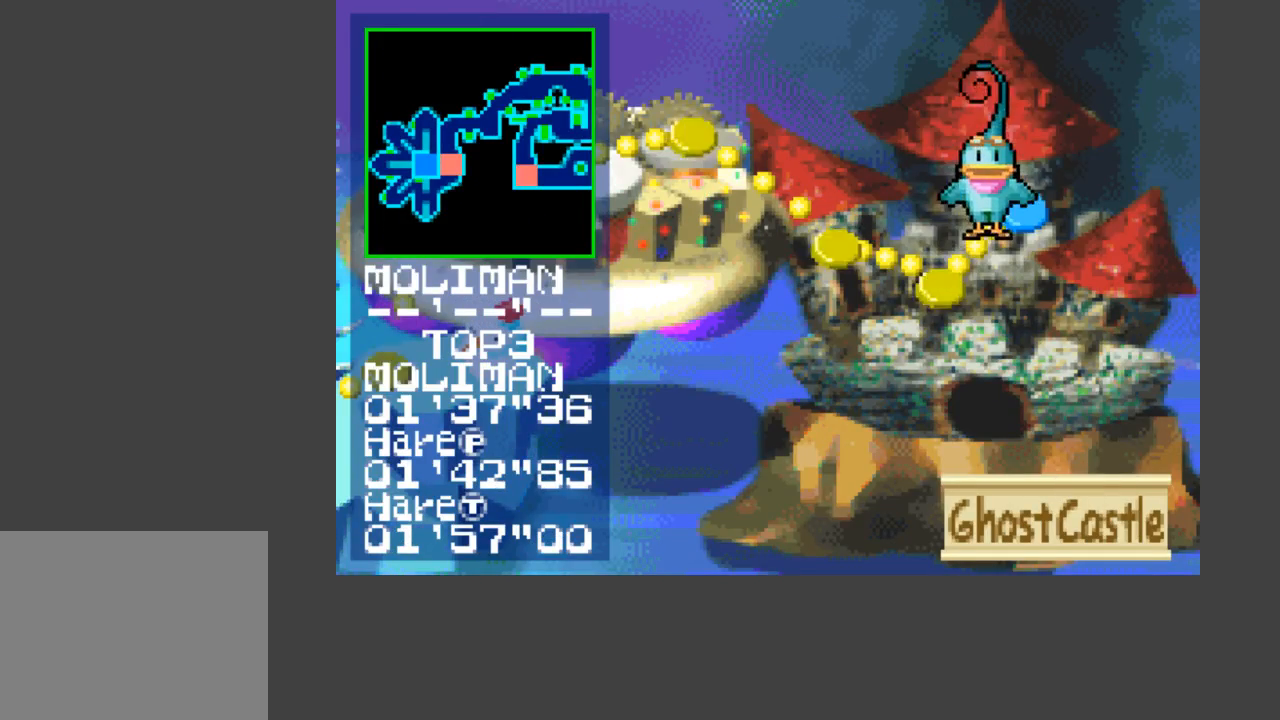
{"buttons": ["B"], "events": [[33, "B", "up"], [100, "B", "down"], [167, "B", "up"], [233, "B", "down"], [267, "B", "up"], [333, "B", "down"], [433, "B", "up"], [467, "B", "down"]]}
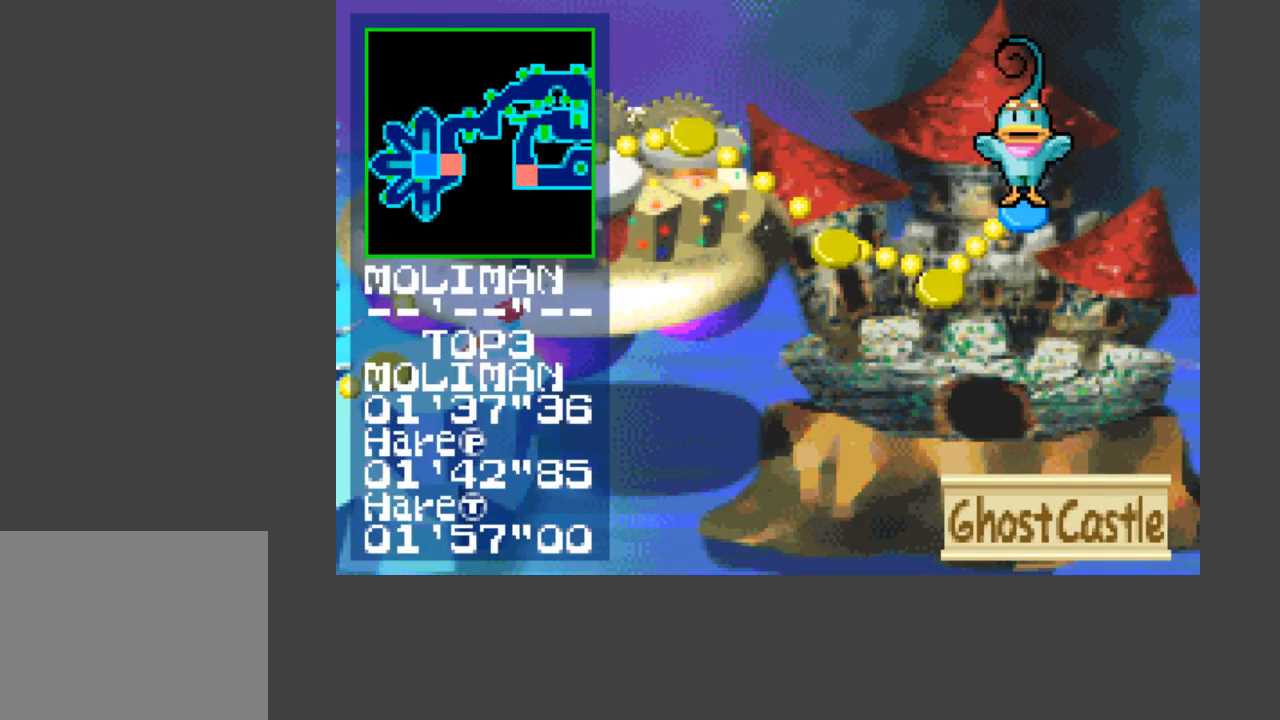
{"buttons": ["B"], "events": [[33, "B", "up"], [100, "B", "down"], [167, "B", "up"], [200, "B", "down"], [300, "B", "up"], [333, "B", "down"], [400, "B", "up"], [467, "B", "down"]]}
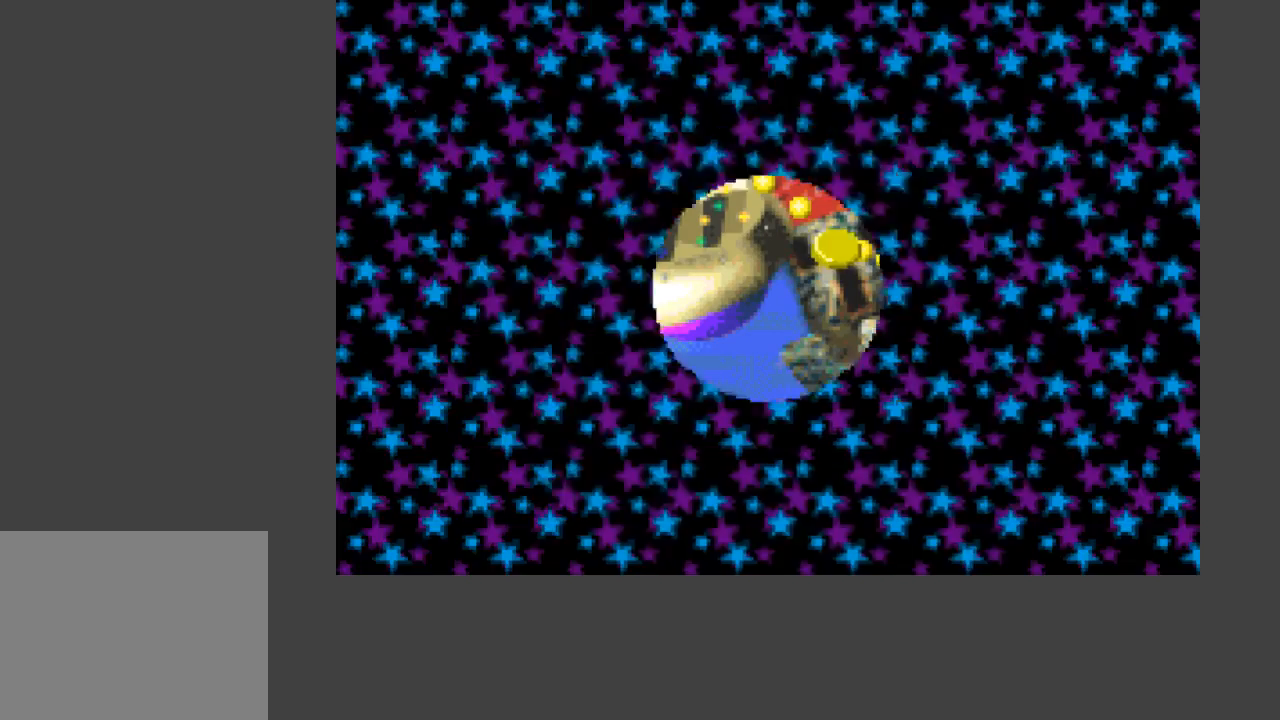
{"buttons": ["B"], "events": [[33, "B", "up"], [100, "B", "down"], [167, "B", "up"], [233, "B", "down"], [300, "B", "up"], [333, "B", "down"], [400, "B", "up"], [467, "B", "down"]]}
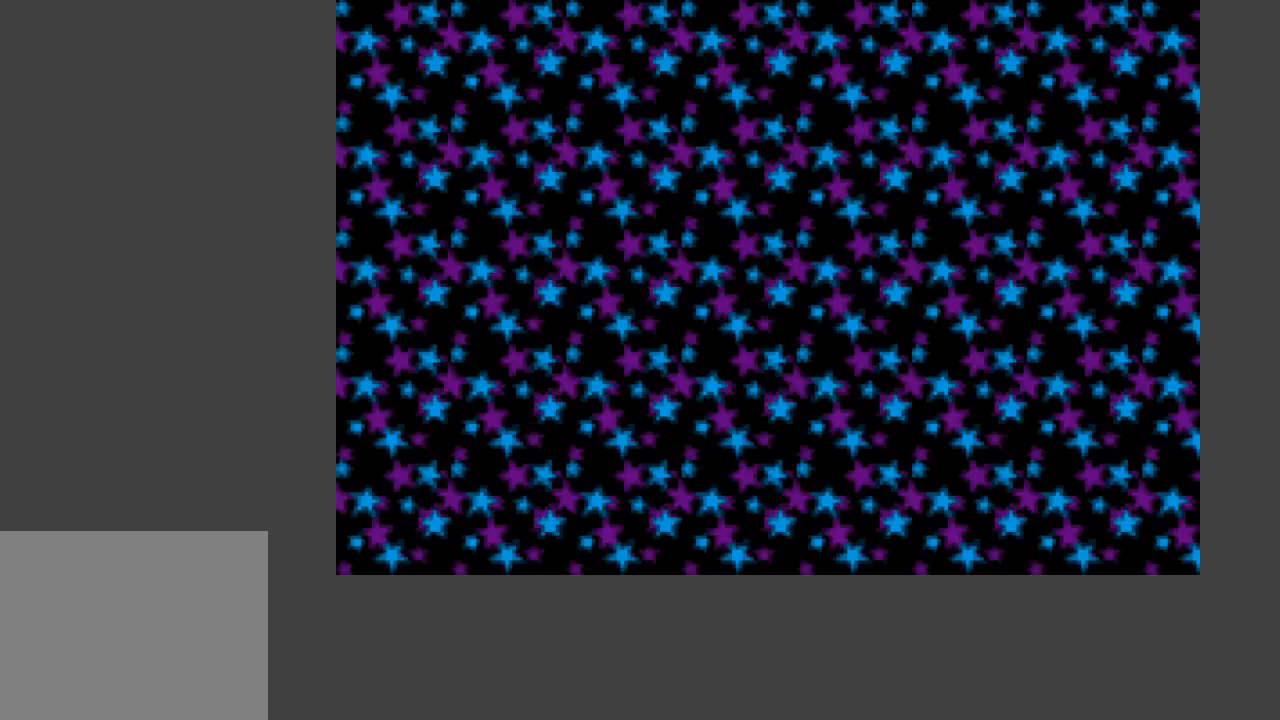
{"buttons": [], "events": [[33, "B", "up"], [267, "A", "down"], [267, "DPAD_UP", "down"], [300, "DPAD_UP", "up"], [333, "A", "up"]]}
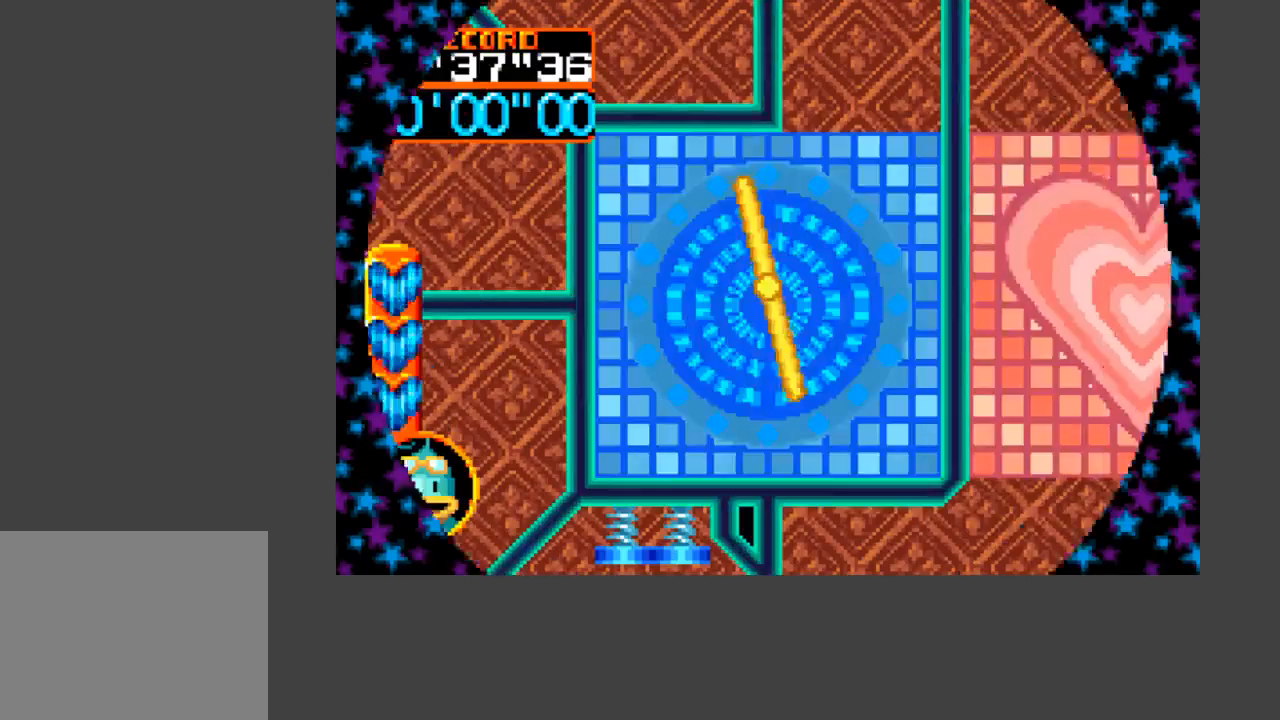
{"buttons": [], "events": []}
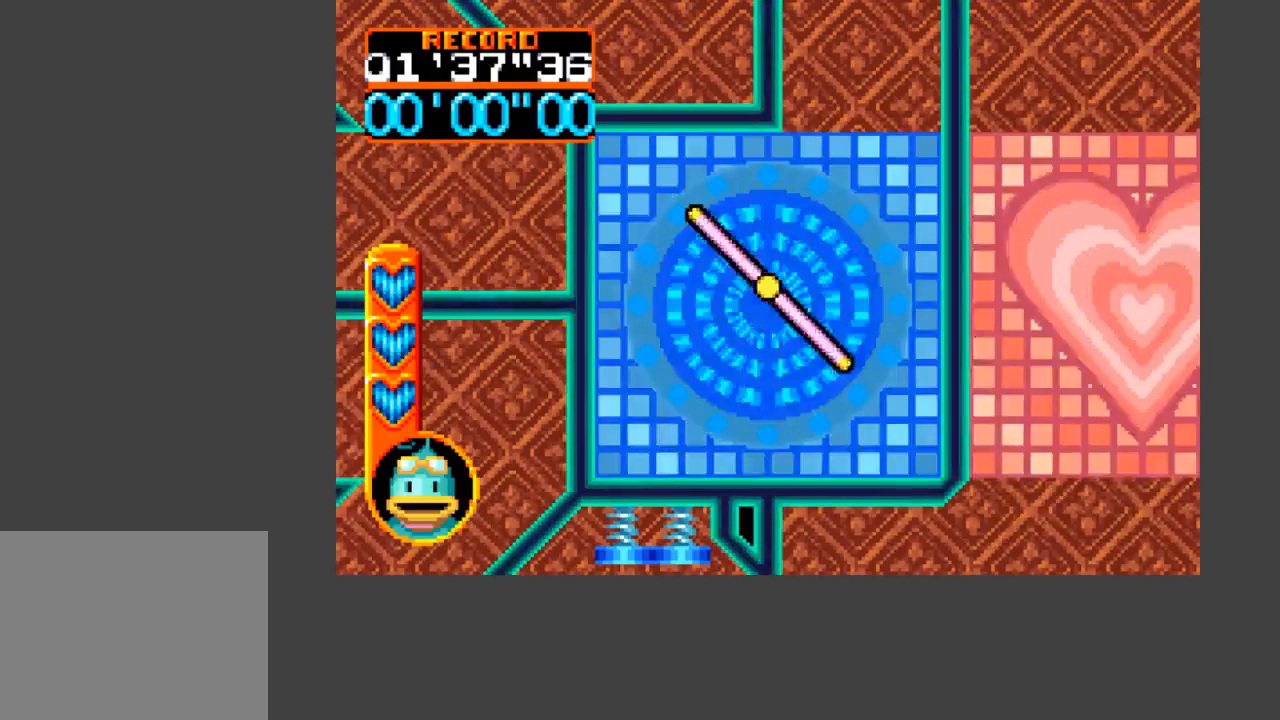
{"buttons": [], "events": []}
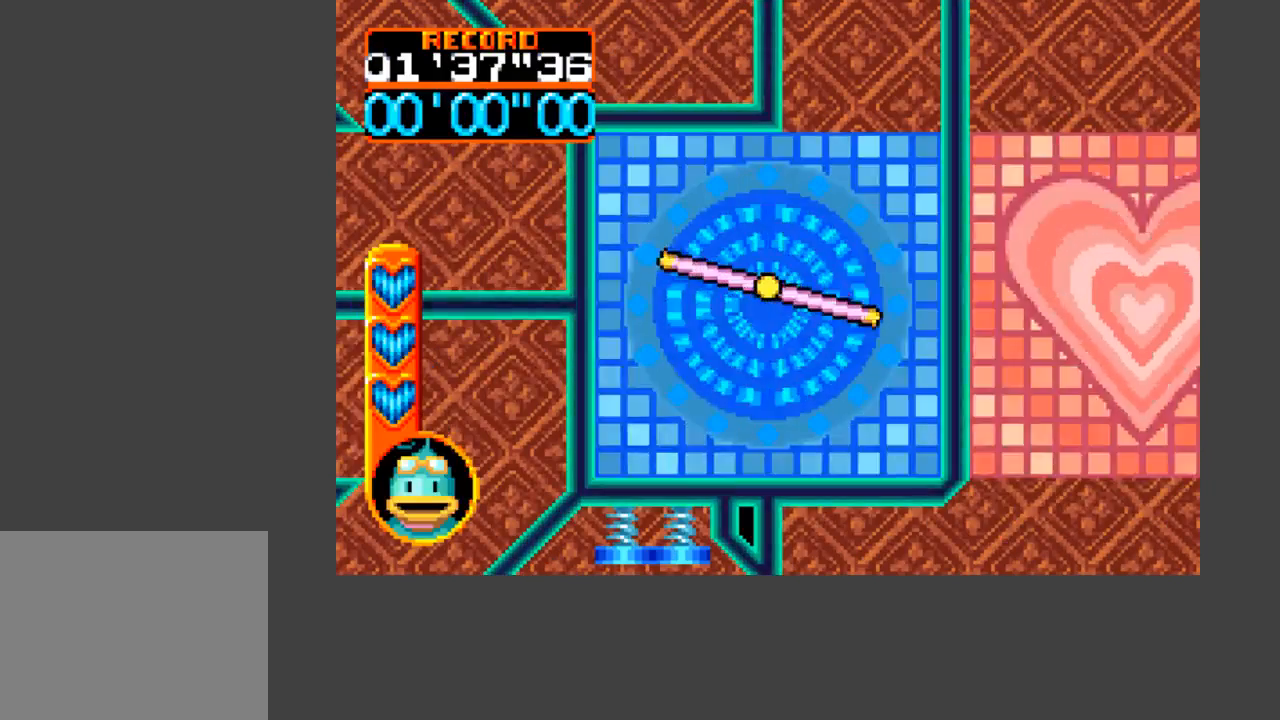
{"buttons": [], "events": []}
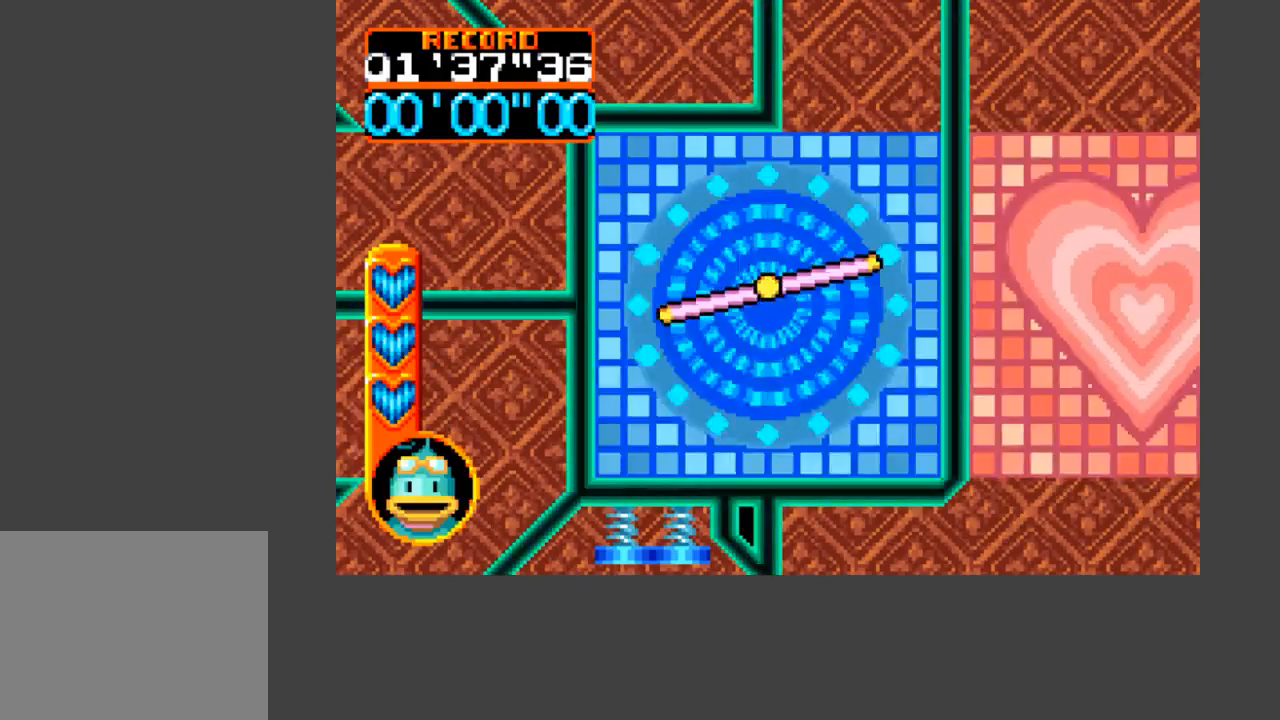
{"buttons": ["DPAD_RIGHT"], "events": [[467, "DPAD_RIGHT", "down"]]}
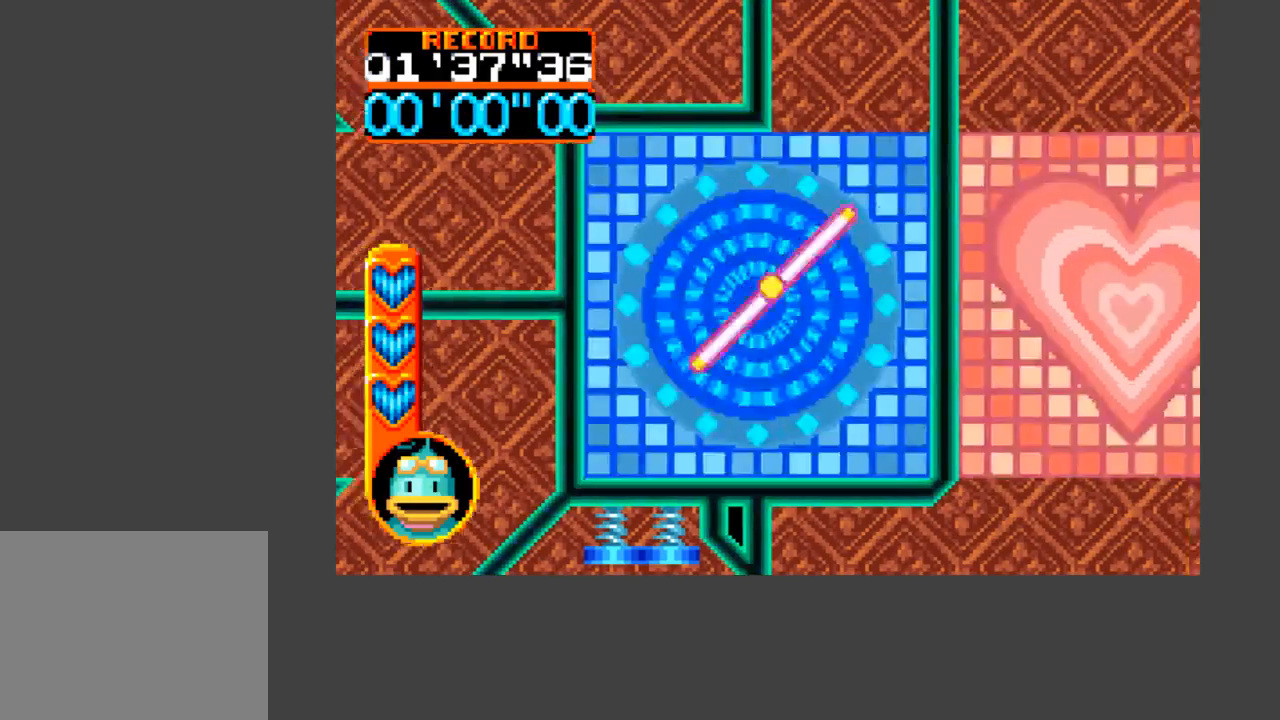
{"buttons": ["A", "B", "DPAD_UP"], "events": [[67, "A", "down"], [100, "B", "down"], [100, "DPAD_UP", "down"], [133, "DPAD_RIGHT", "up"]]}
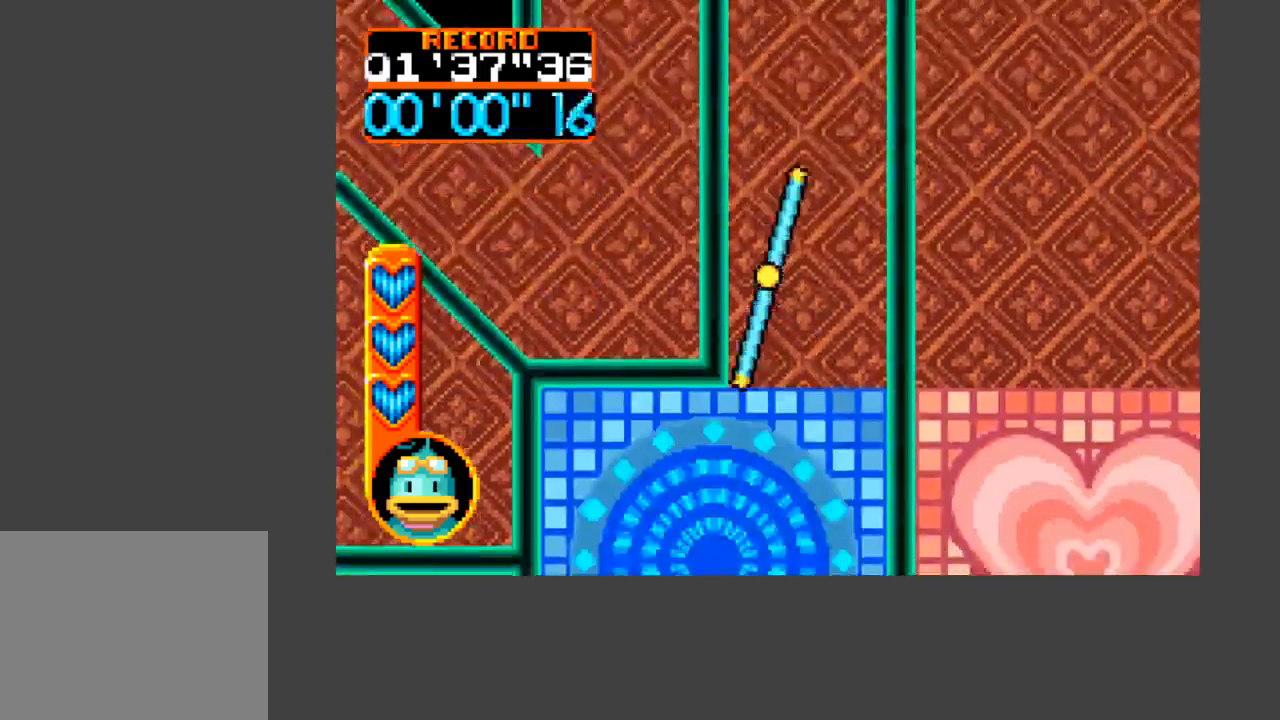
{"buttons": ["A", "B", "DPAD_UP"], "events": []}
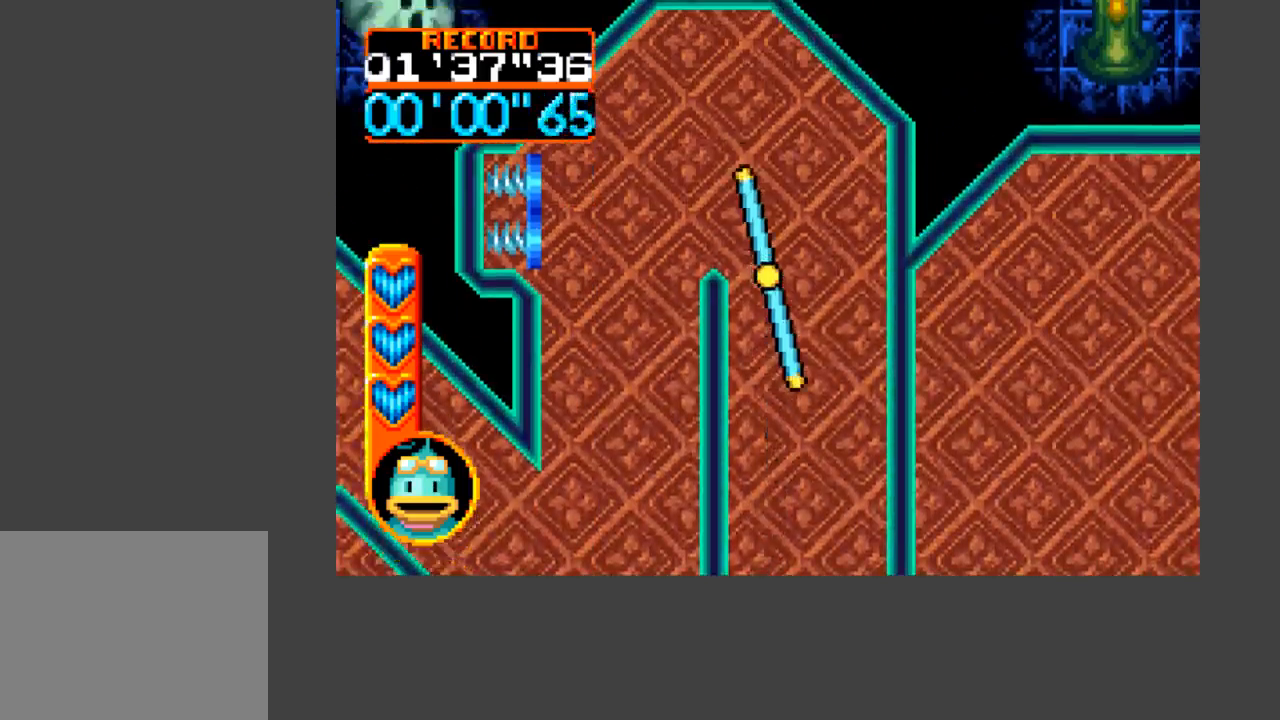
{"buttons": [], "events": [[67, "A", "up"], [67, "B", "up"], [100, "DPAD_UP", "up"]]}
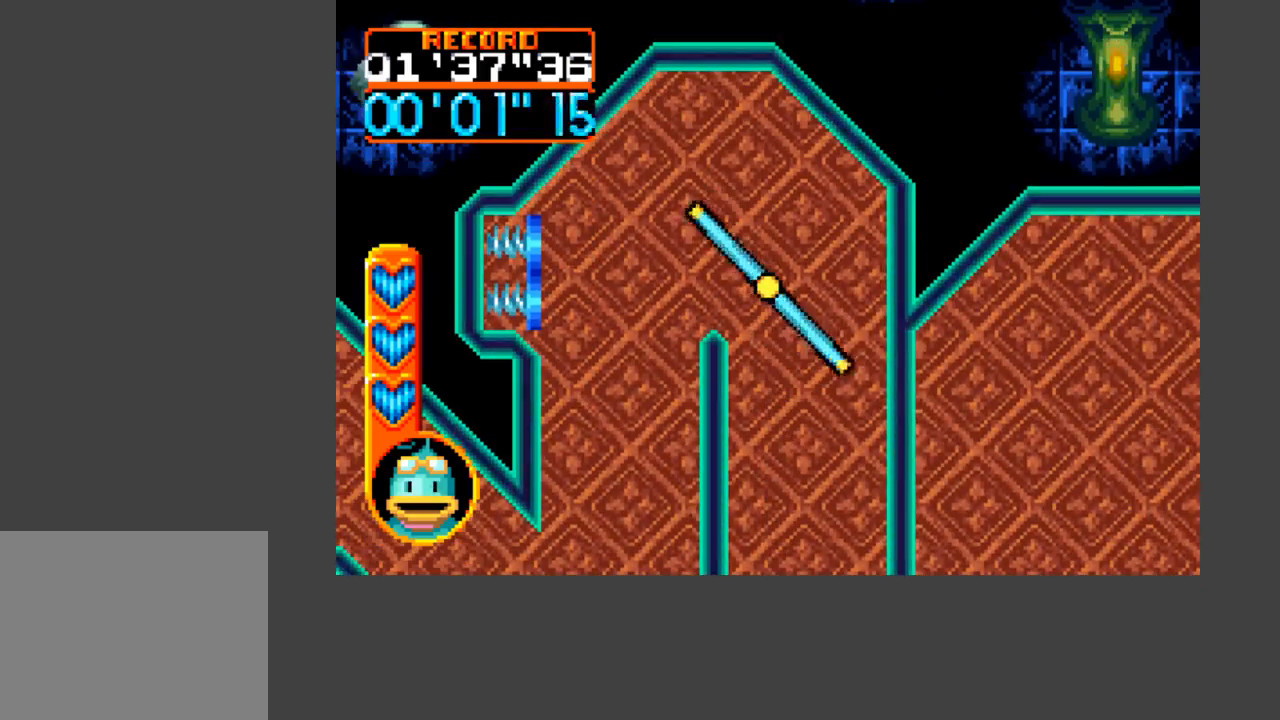
{"buttons": [], "events": []}
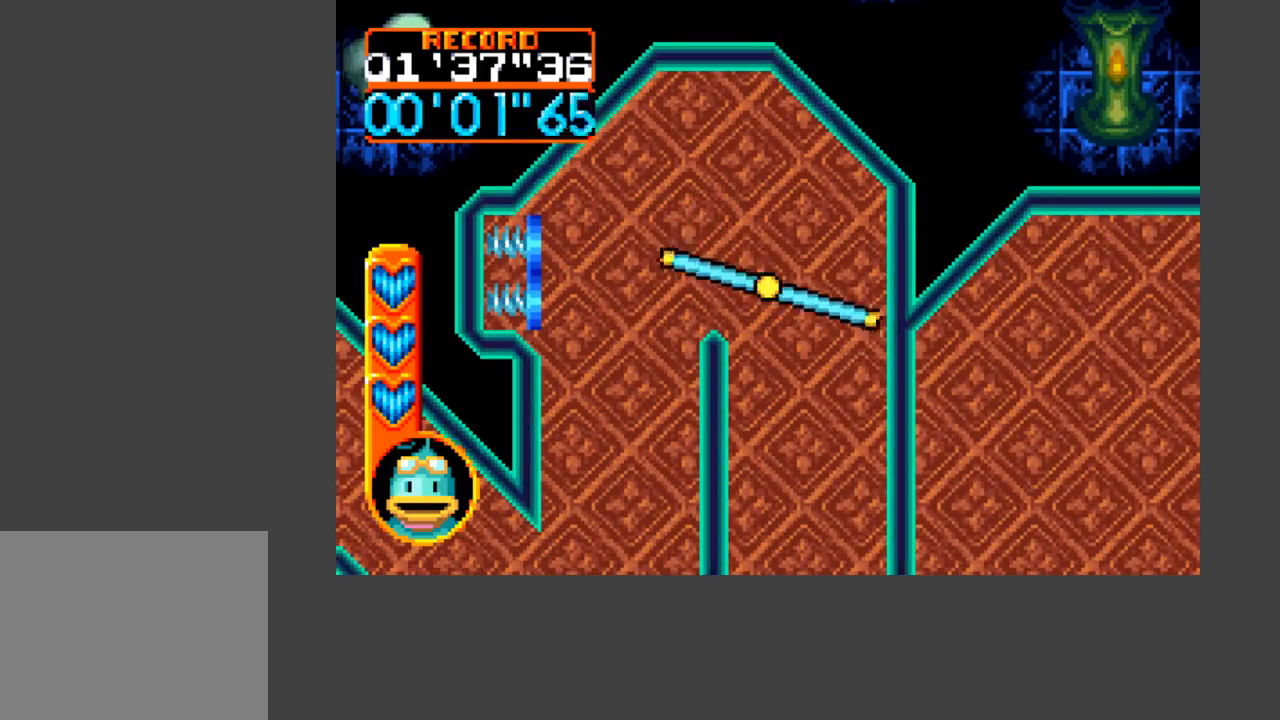
{"buttons": [], "events": [[67, "DPAD_LEFT", "down"], [233, "DPAD_LEFT", "up"]]}
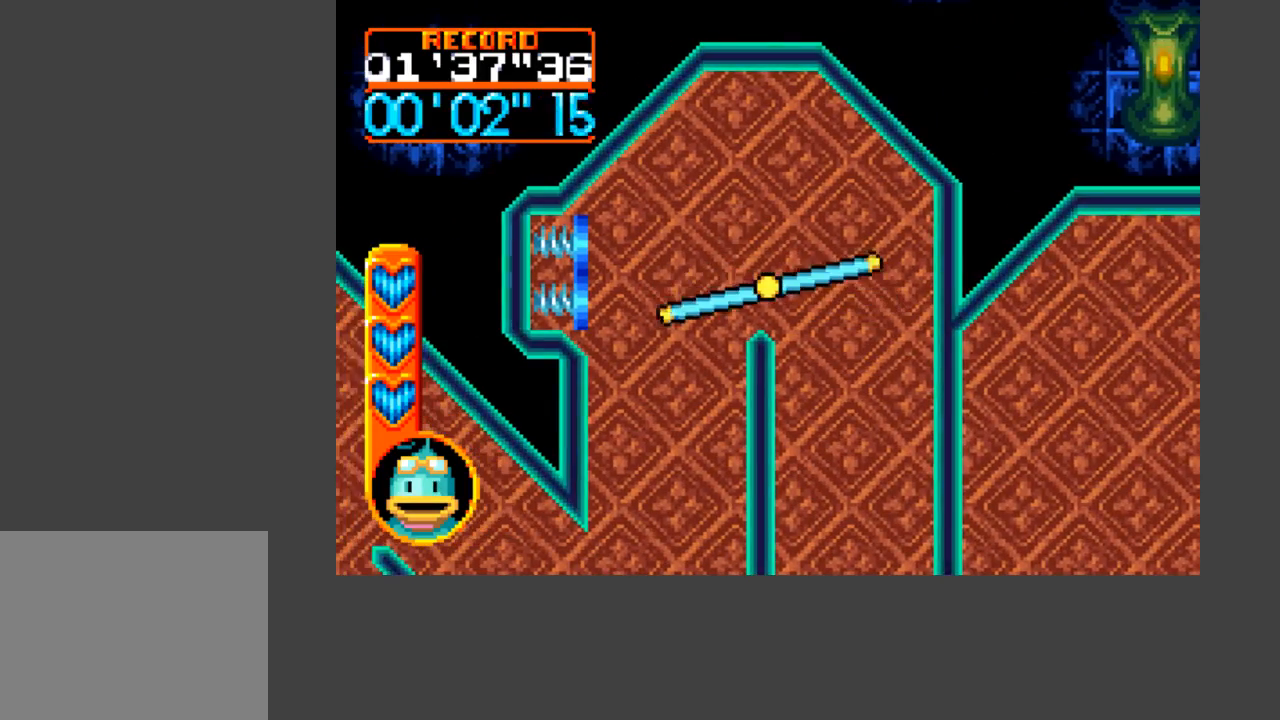
{"buttons": [], "events": [[100, "DPAD_LEFT", "down"], [267, "DPAD_LEFT", "up"]]}
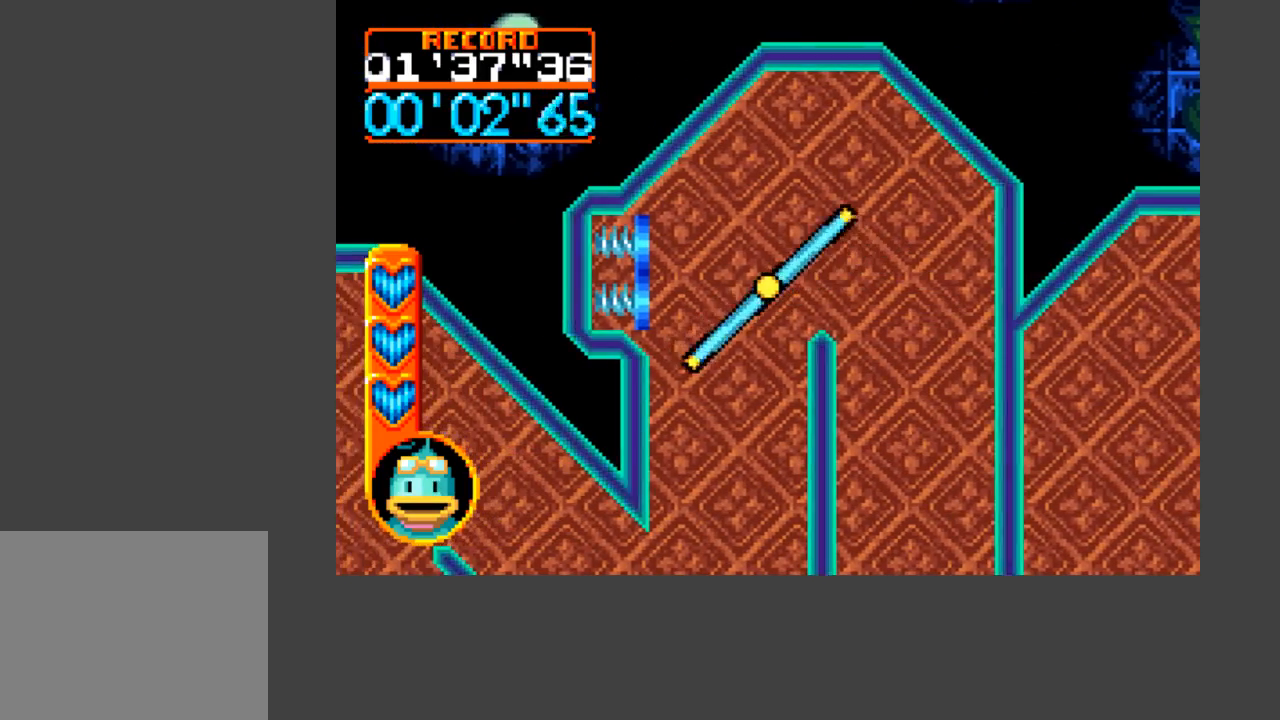
{"buttons": ["DPAD_DOWN"], "events": [[67, "DPAD_LEFT", "down"], [100, "DPAD_DOWN", "down"], [233, "DPAD_LEFT", "up"], [300, "DPAD_DOWN", "up"], [467, "DPAD_DOWN", "down"]]}